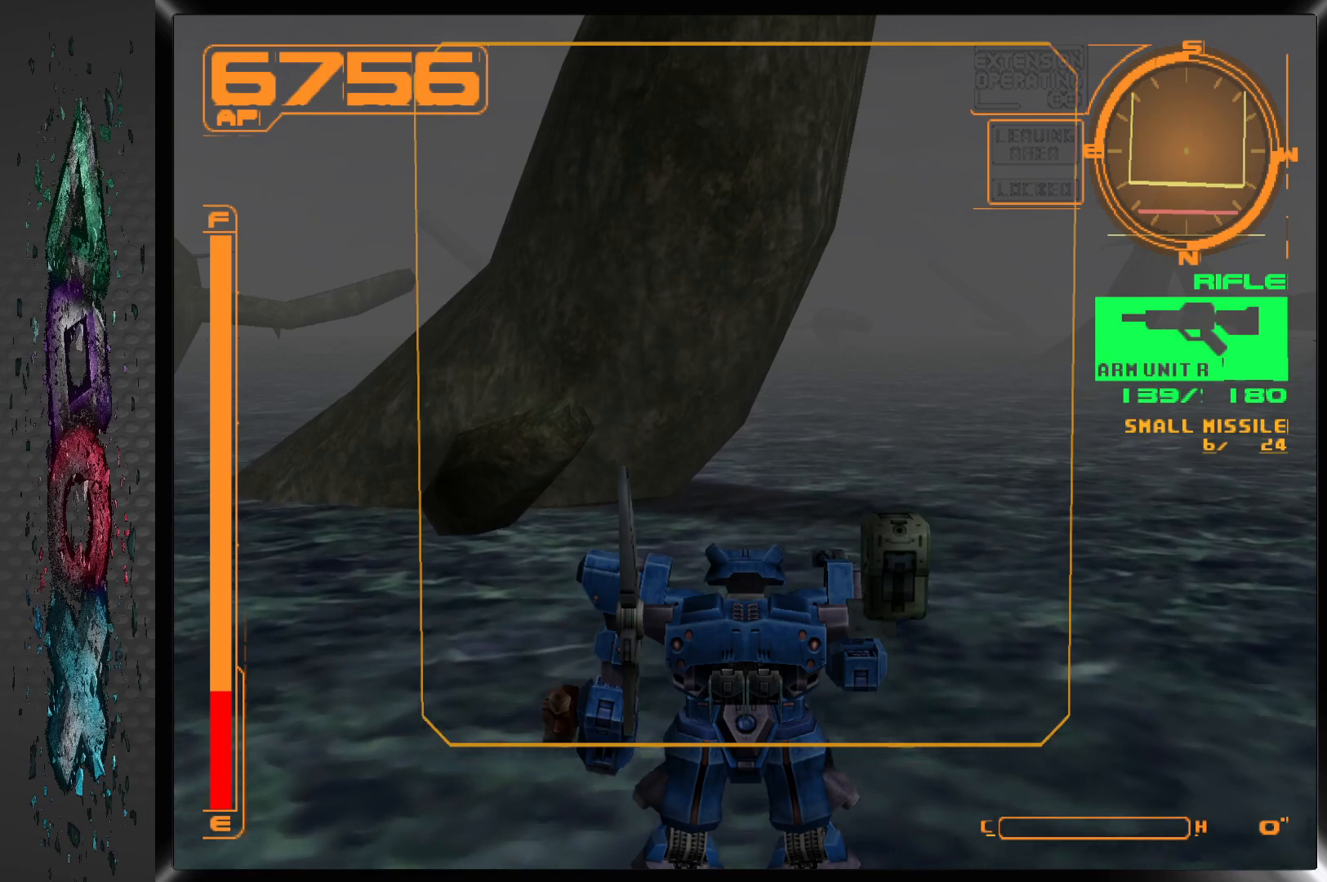
Gameplay with a controller (PlayStation layout); each line is a JSON object with the inputs held at the frame after it (dt_ms = milliseconds from this image to that frame). "events" lists button and stick changes between this image and that frame as [ms after this image, input, new state], when the widget could be followed in between.
{"dt_ms": 500, "buttons": [], "left_stick": "center", "right_stick": "center", "events": [[183, "L2", "down"], [317, "L2", "up"]]}
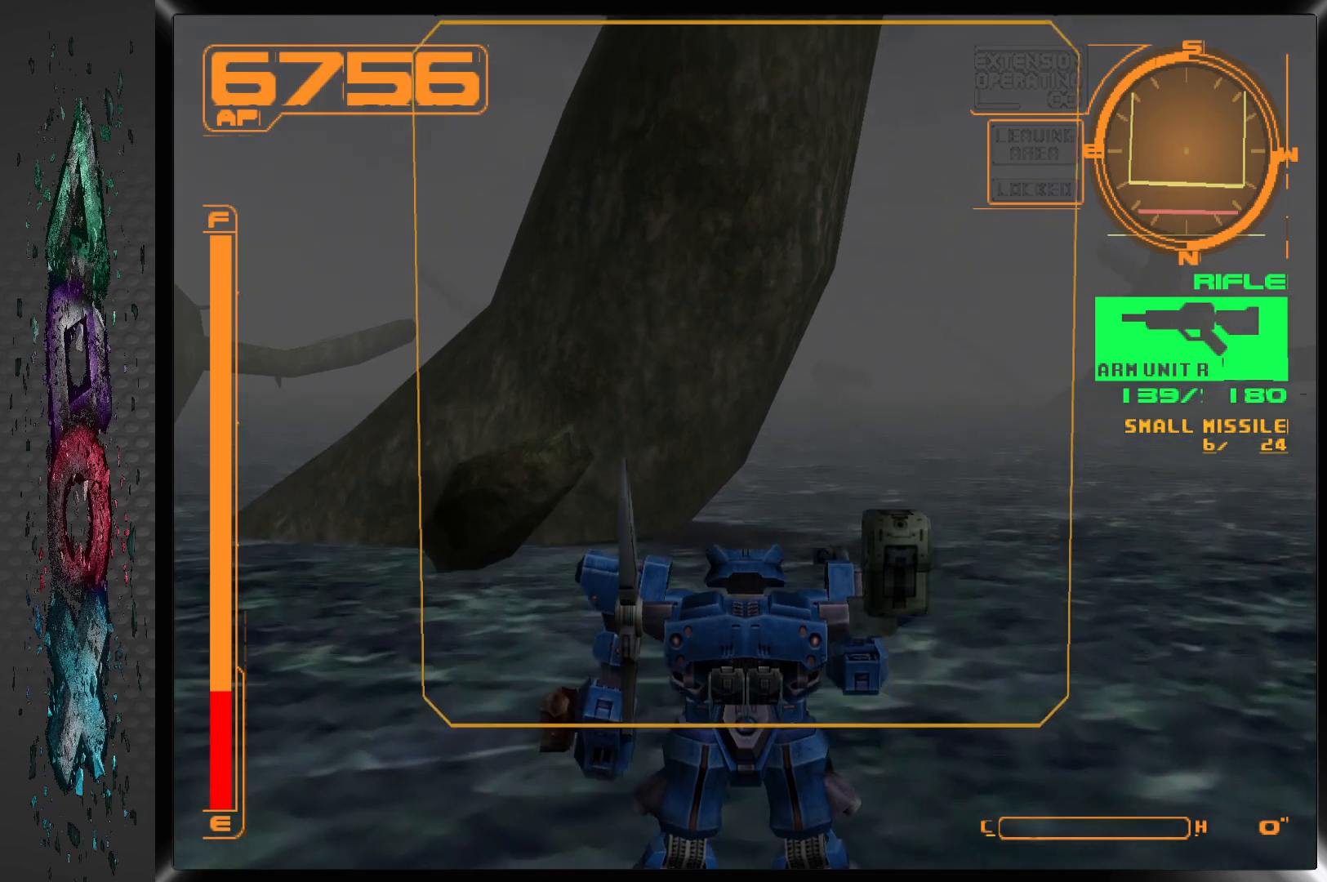
{"dt_ms": 500, "buttons": ["DPAD_RIGHT"], "left_stick": "center", "right_stick": "center", "events": [[17, "DPAD_RIGHT", "down"]]}
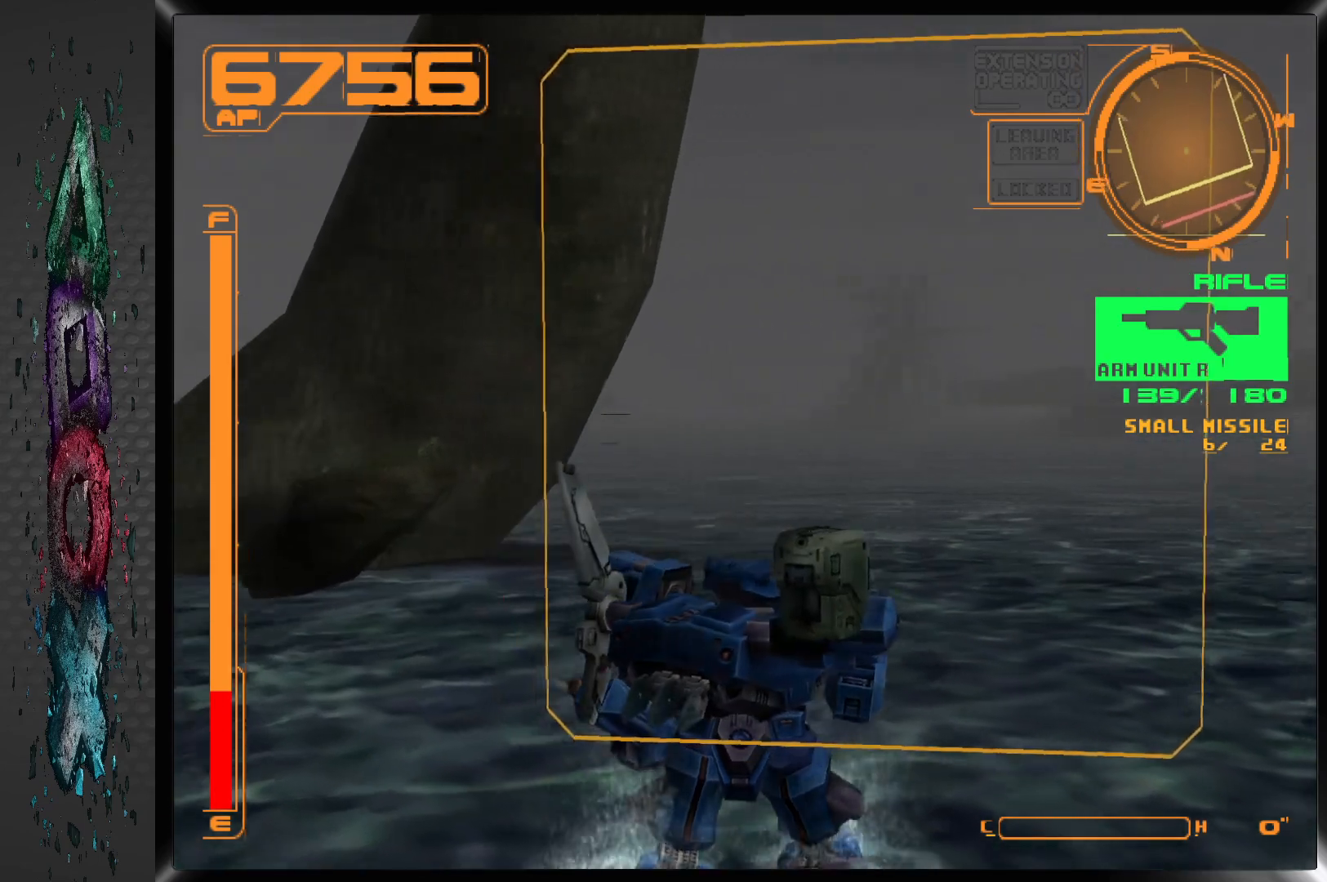
{"dt_ms": 500, "buttons": [], "left_stick": "center", "right_stick": "center", "events": [[150, "DPAD_RIGHT", "up"], [283, "R2", "down"], [417, "R2", "up"]]}
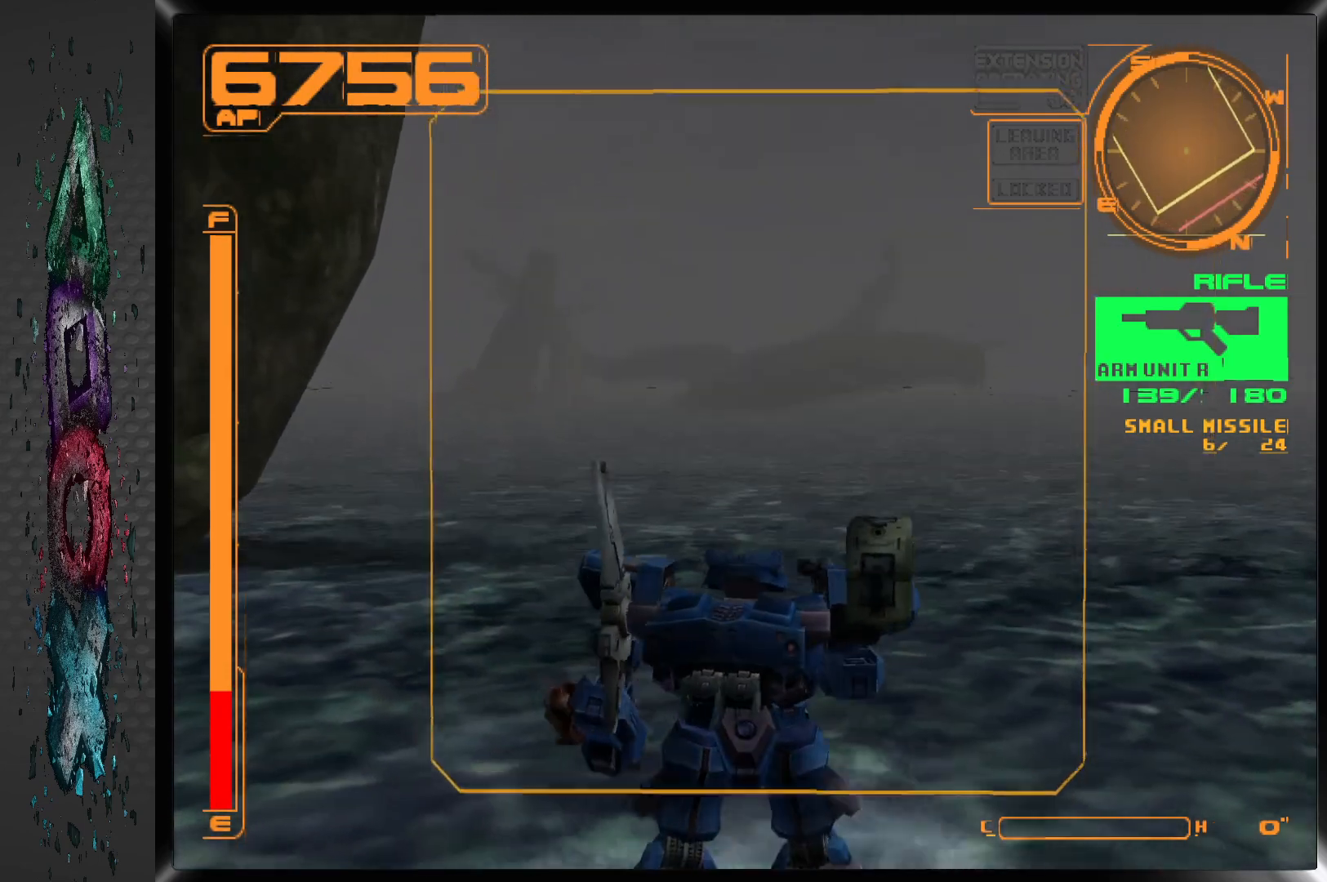
{"dt_ms": 500, "buttons": ["DPAD_RIGHT"], "left_stick": "center", "right_stick": "center", "events": [[117, "DPAD_RIGHT", "down"]]}
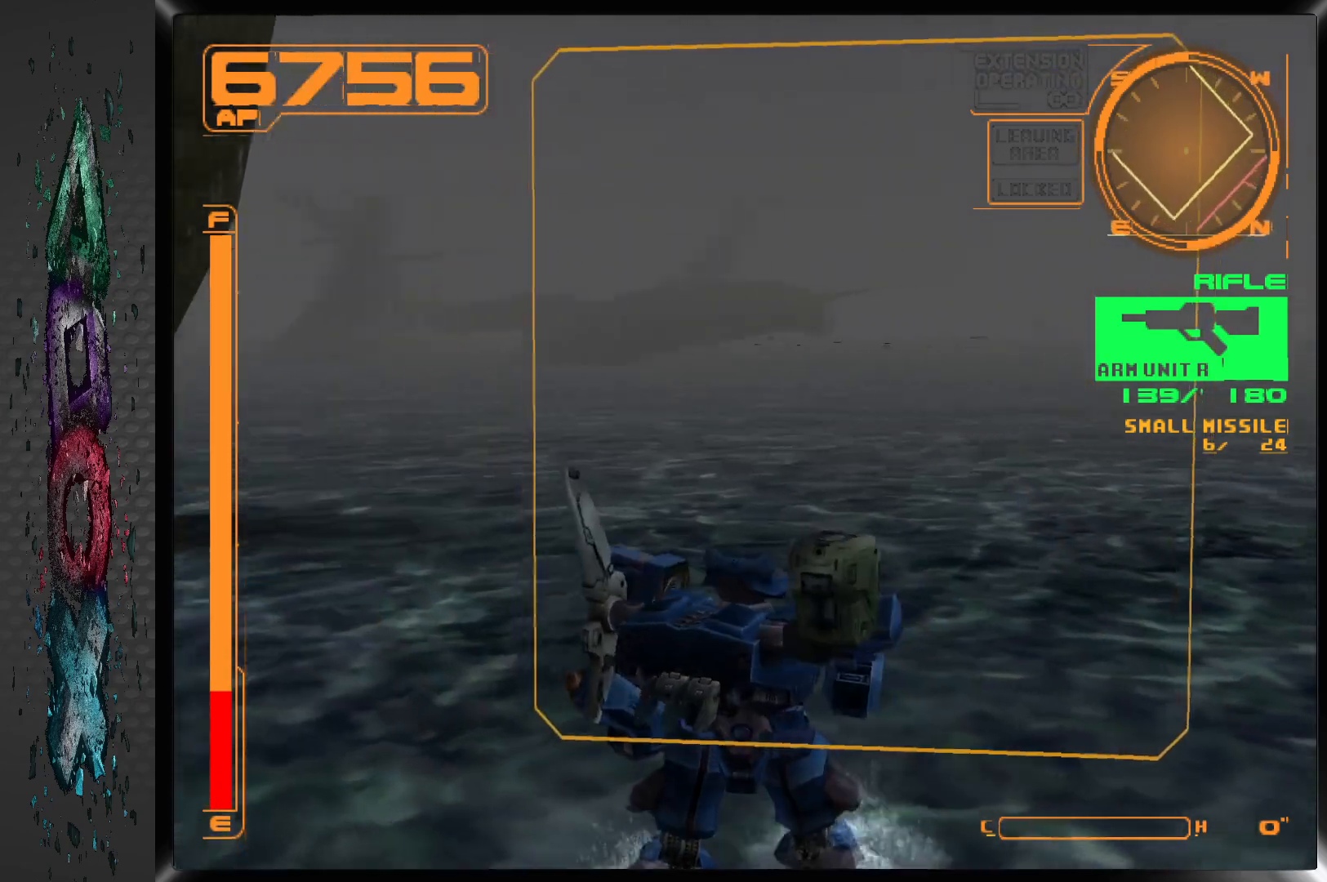
{"dt_ms": 500, "buttons": ["DPAD_LEFT"], "left_stick": "center", "right_stick": "center", "events": [[167, "DPAD_RIGHT", "up"], [367, "DPAD_LEFT", "down"]]}
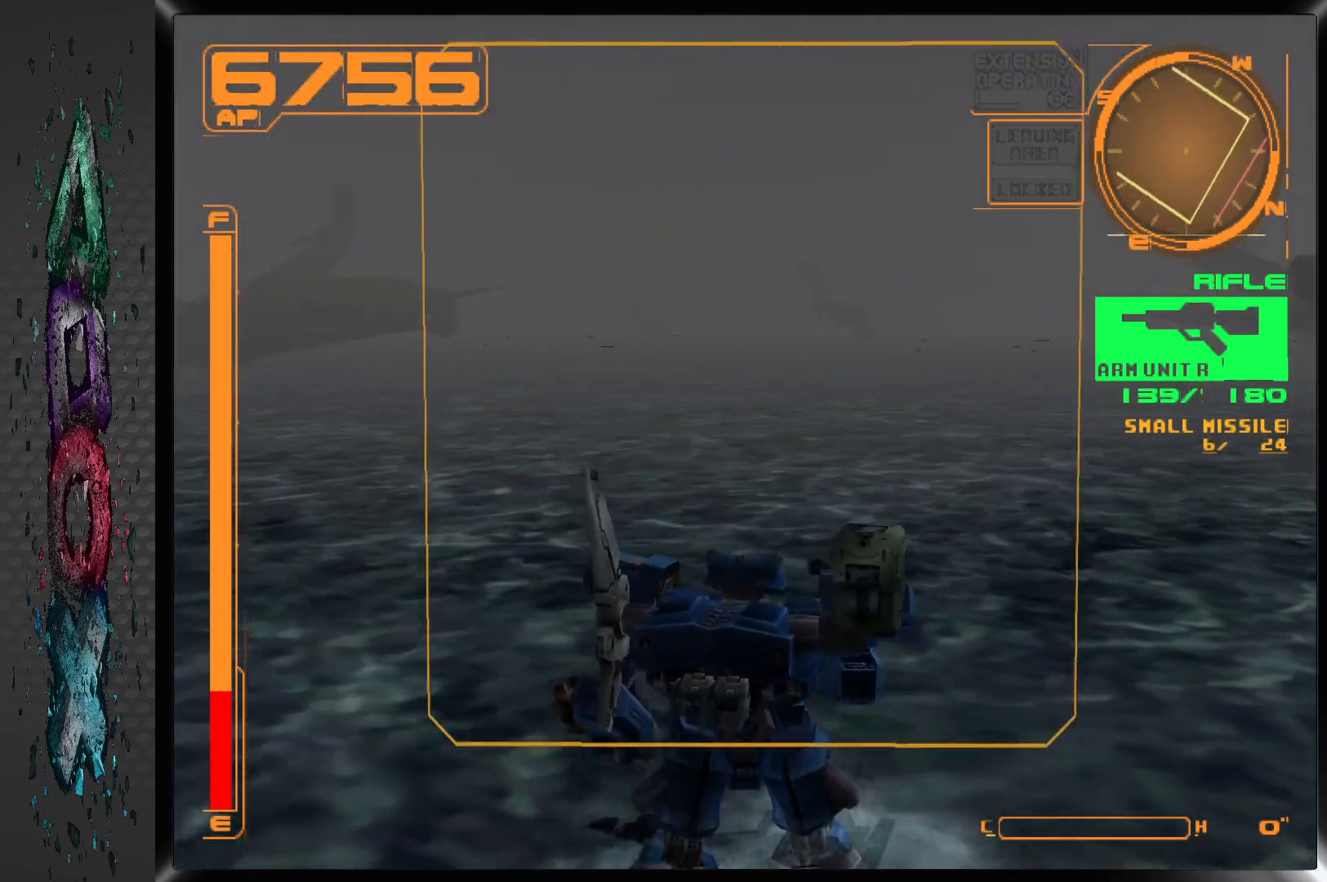
{"dt_ms": 500, "buttons": ["DPAD_LEFT"], "left_stick": "center", "right_stick": "center", "events": []}
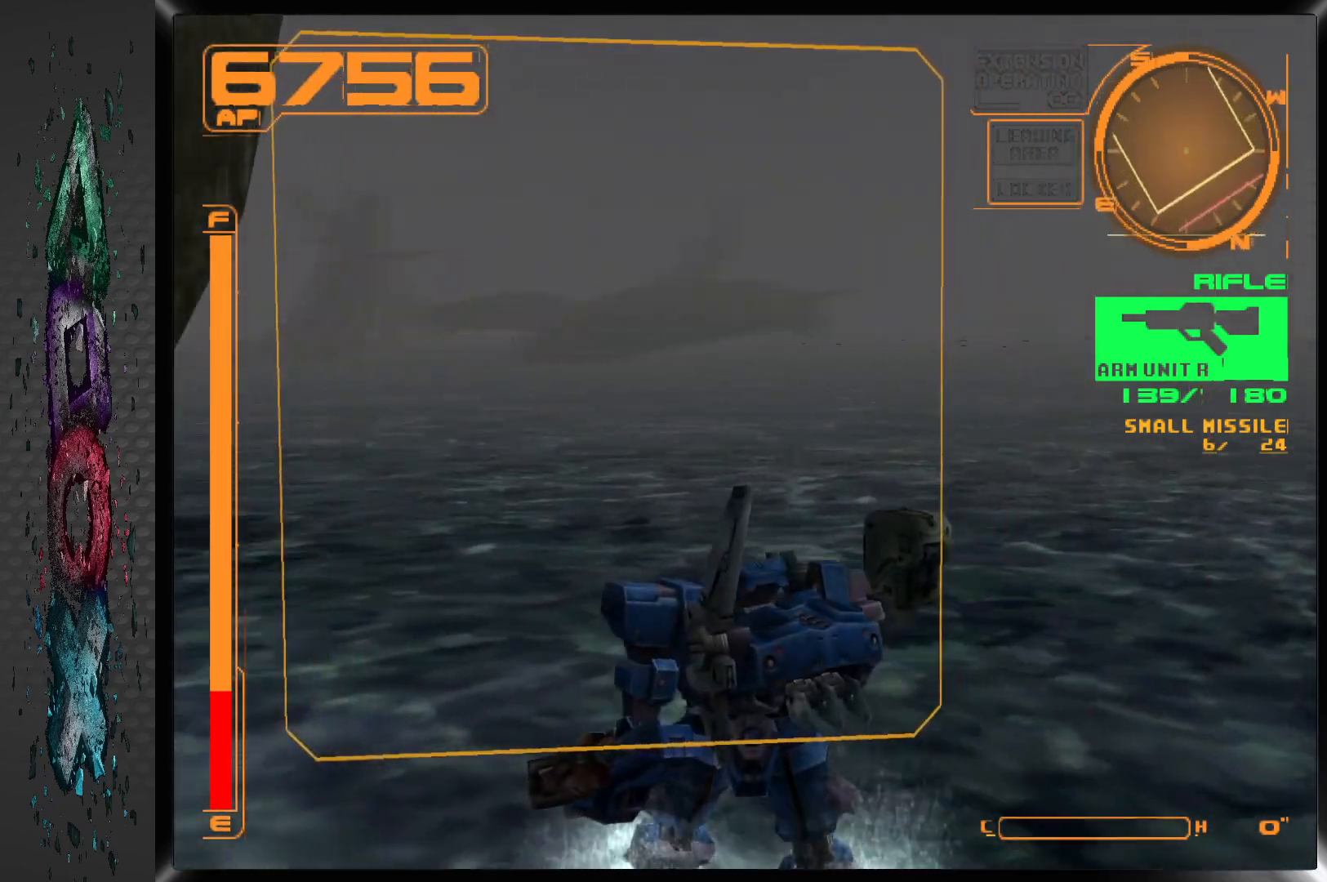
{"dt_ms": 500, "buttons": [], "left_stick": "center", "right_stick": "center", "events": [[317, "DPAD_LEFT", "up"]]}
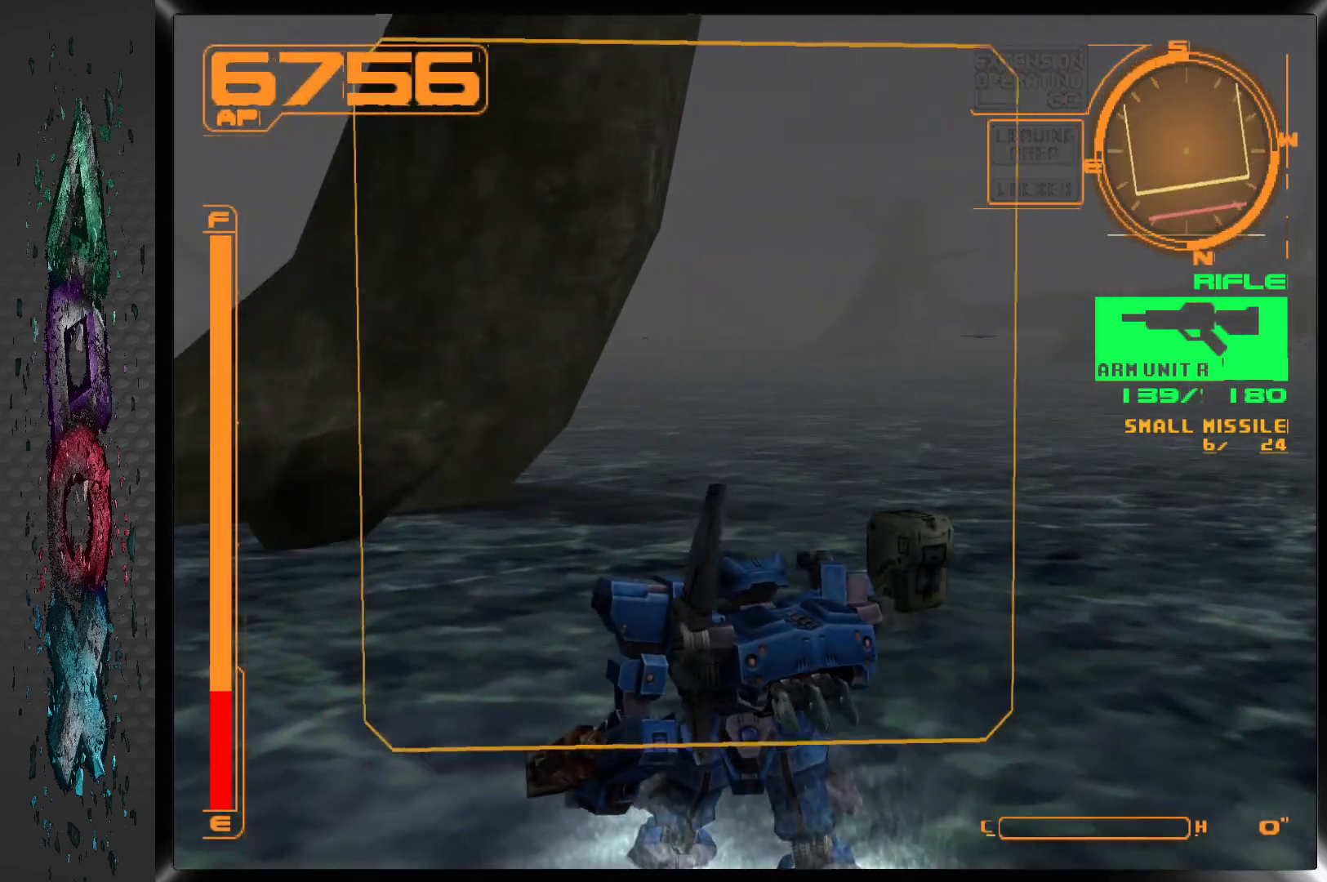
{"dt_ms": 1000, "buttons": [], "left_stick": "center", "right_stick": "center"}
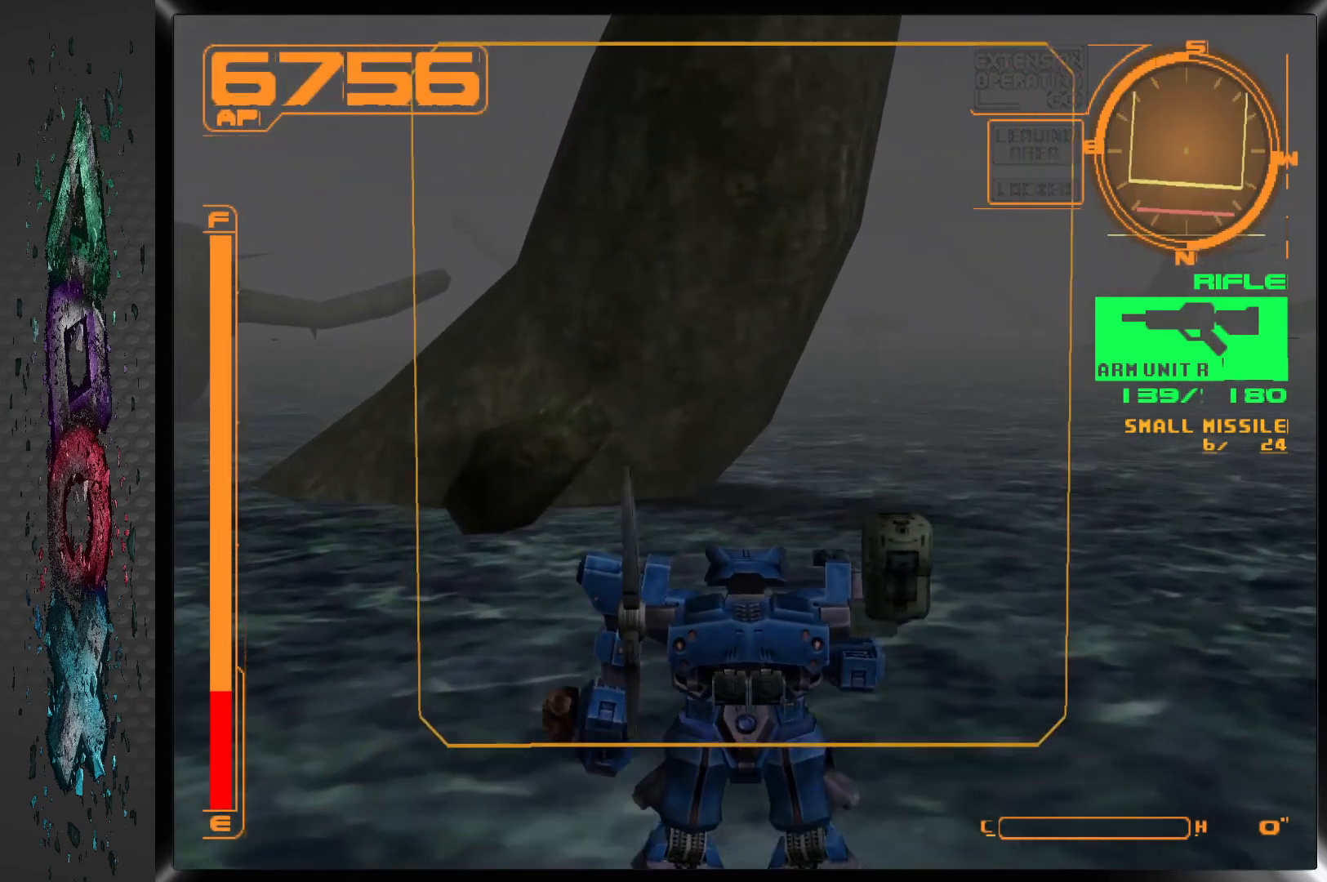
{"dt_ms": 500, "buttons": ["DPAD_UP"], "left_stick": "center", "right_stick": "center", "events": [[200, "DPAD_UP", "down"]]}
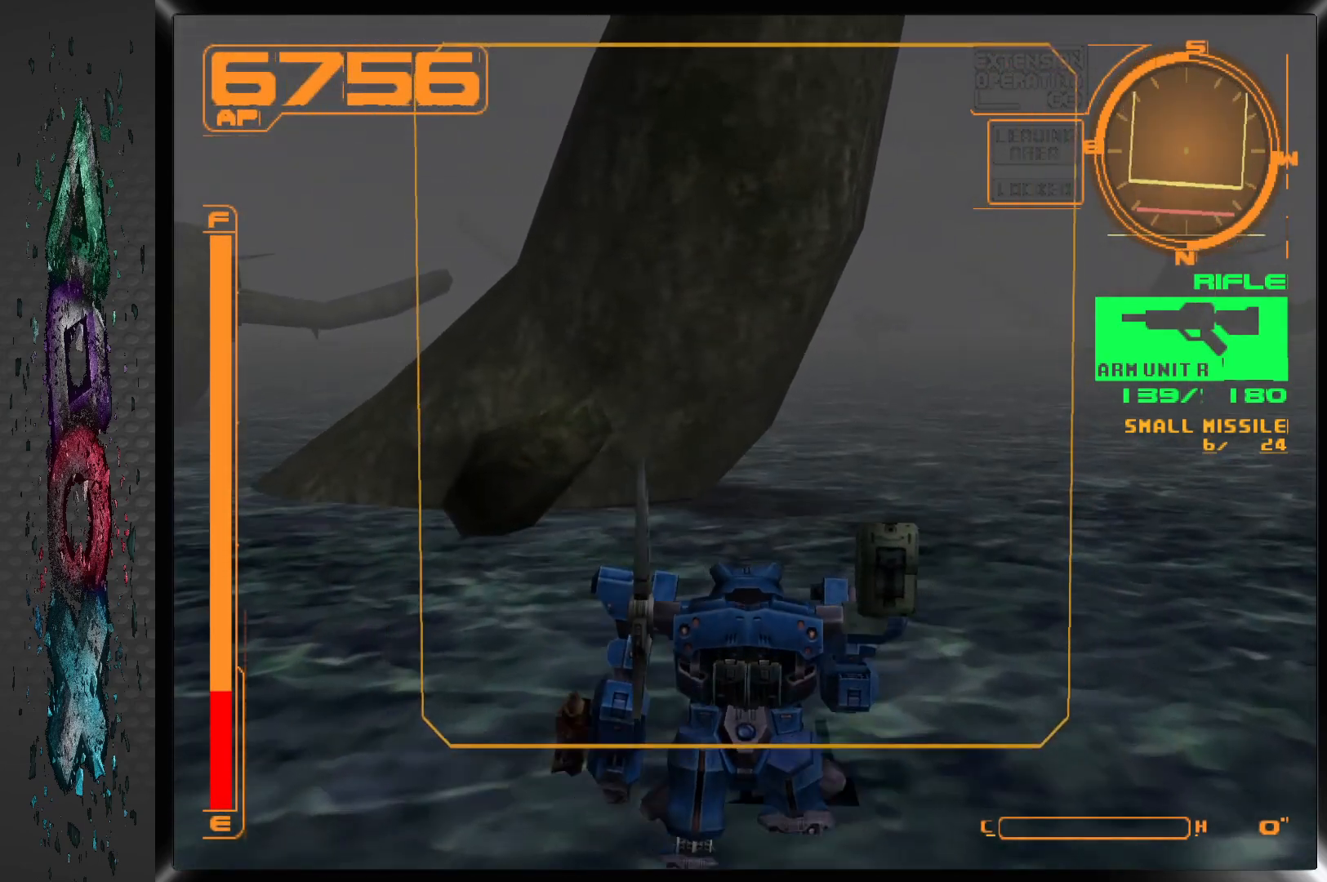
{"dt_ms": 500, "buttons": [], "left_stick": "center", "right_stick": "center", "events": [[150, "DPAD_UP", "up"]]}
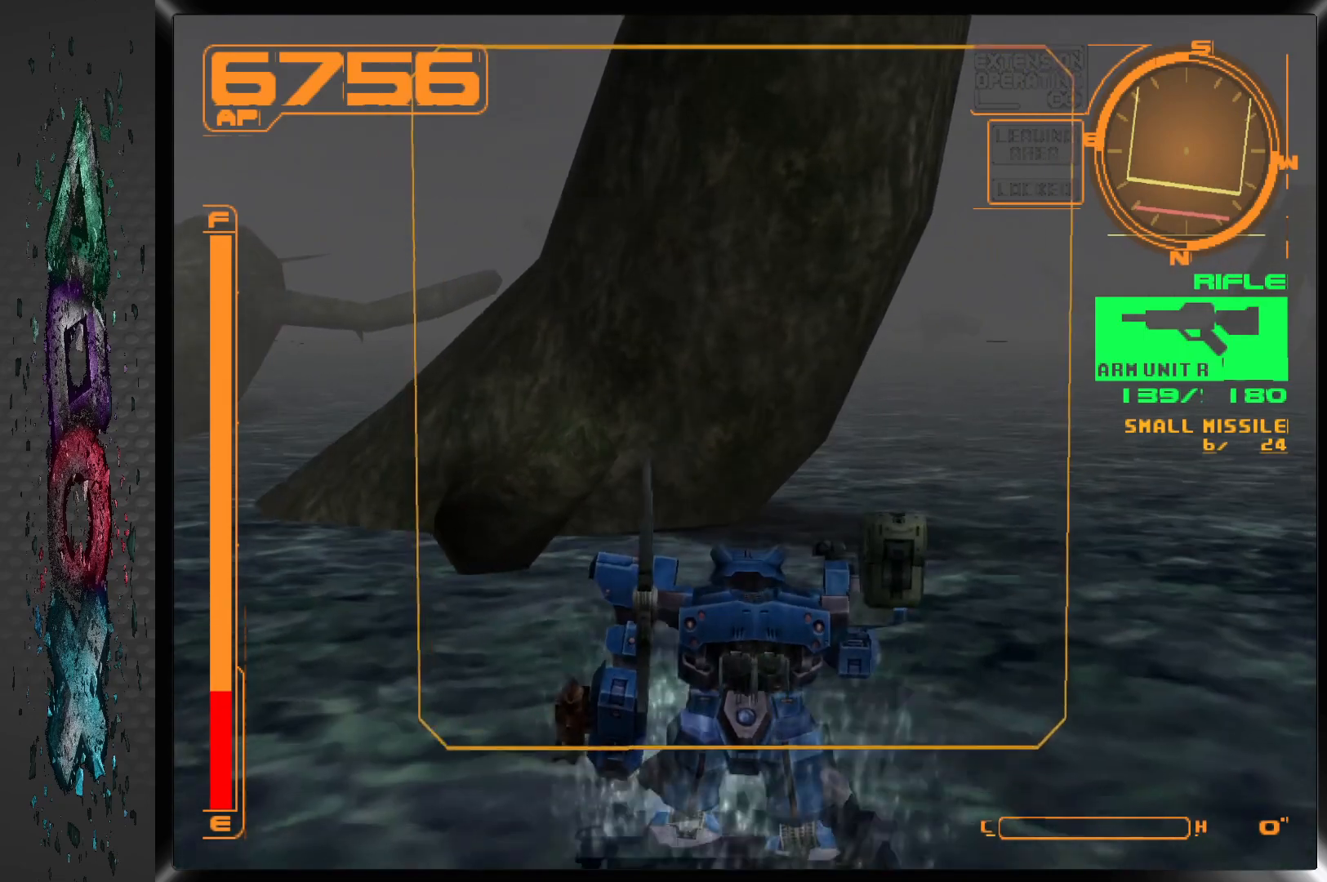
{"dt_ms": 500, "buttons": ["DPAD_UP"], "left_stick": "center", "right_stick": "center", "events": [[183, "DPAD_UP", "down"]]}
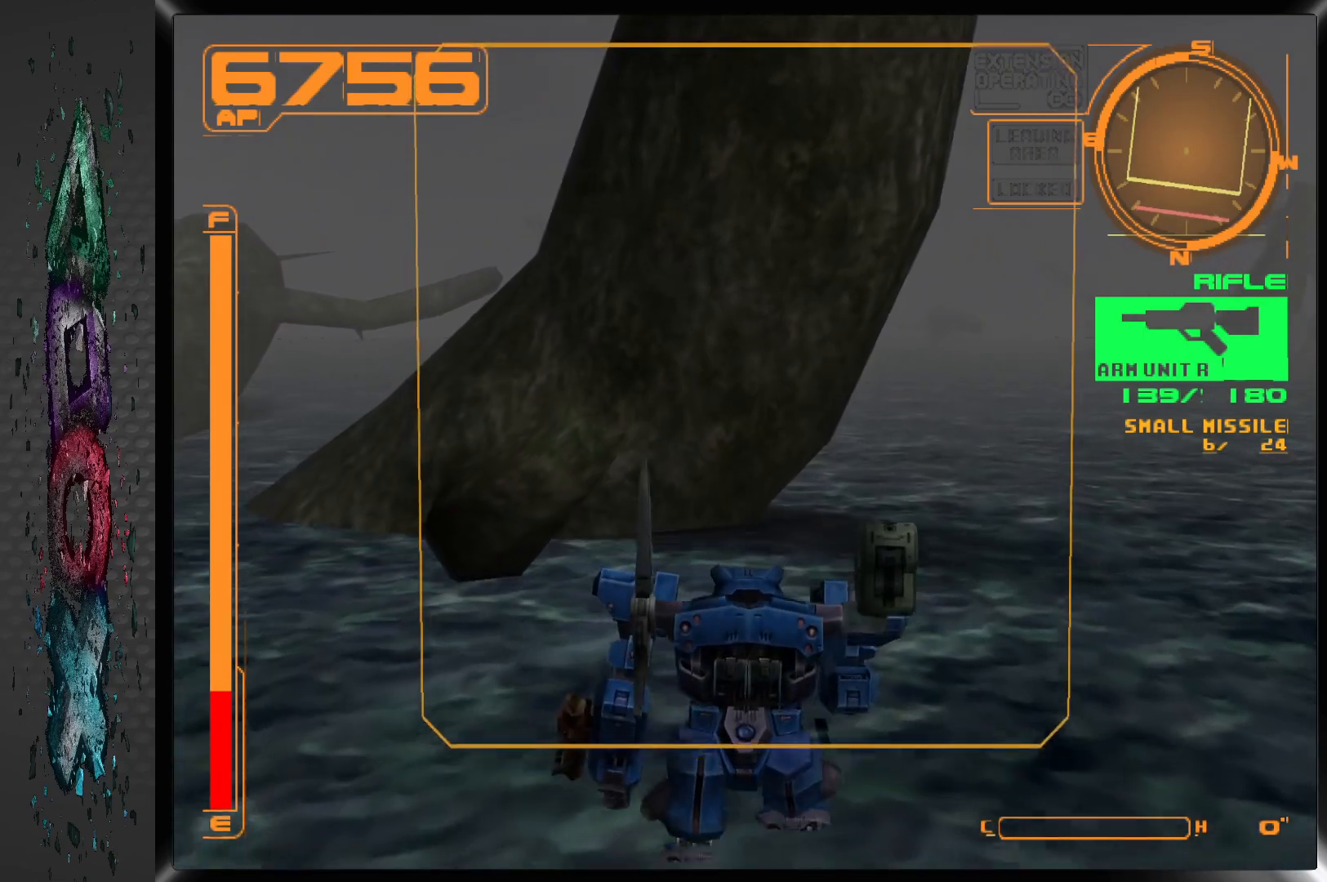
{"dt_ms": 500, "buttons": ["R1"], "left_stick": "center", "right_stick": "center", "events": [[33, "DPAD_UP", "up"], [383, "R1", "down"]]}
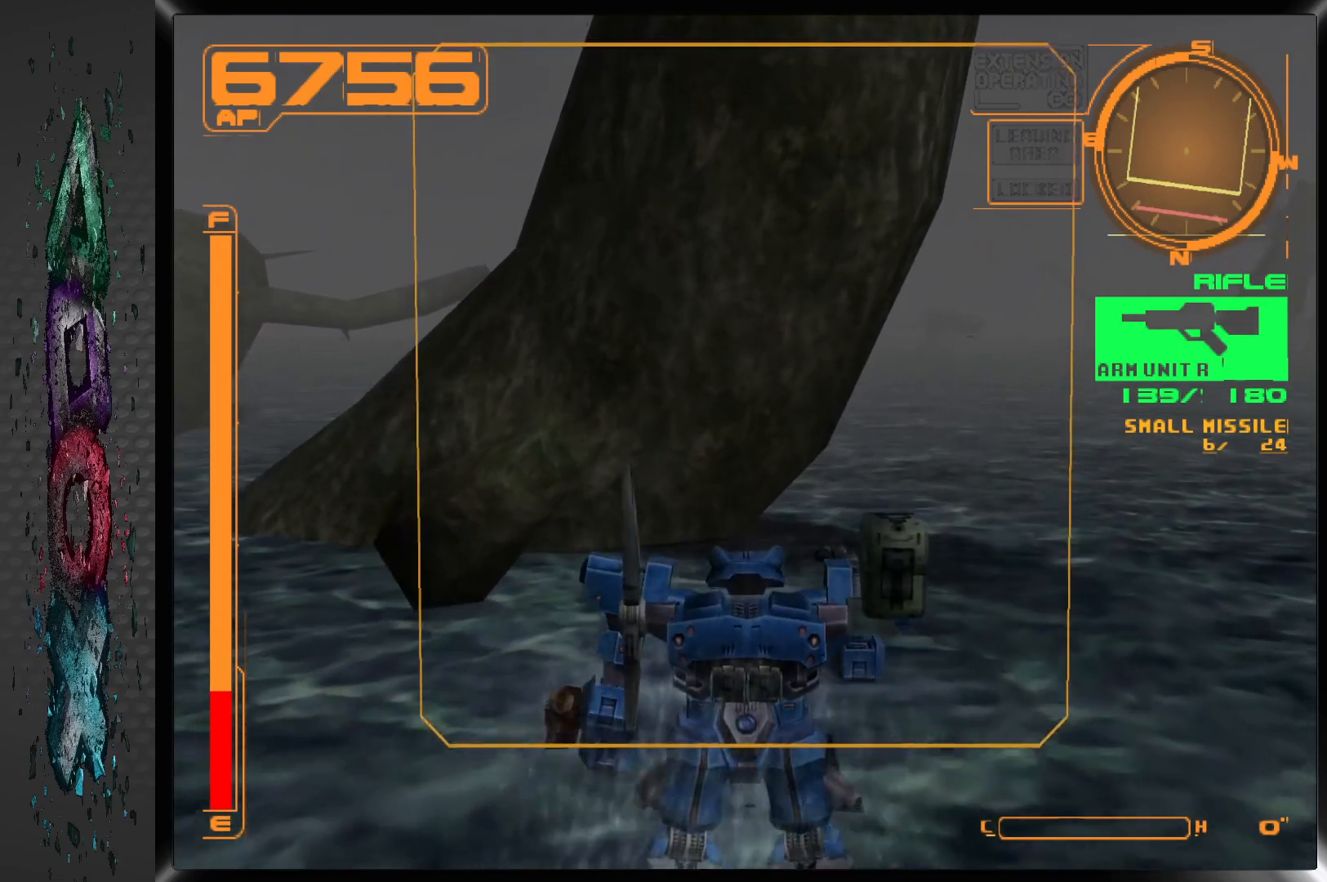
{"dt_ms": 500, "buttons": [], "left_stick": "center", "right_stick": "center", "events": [[233, "R1", "up"]]}
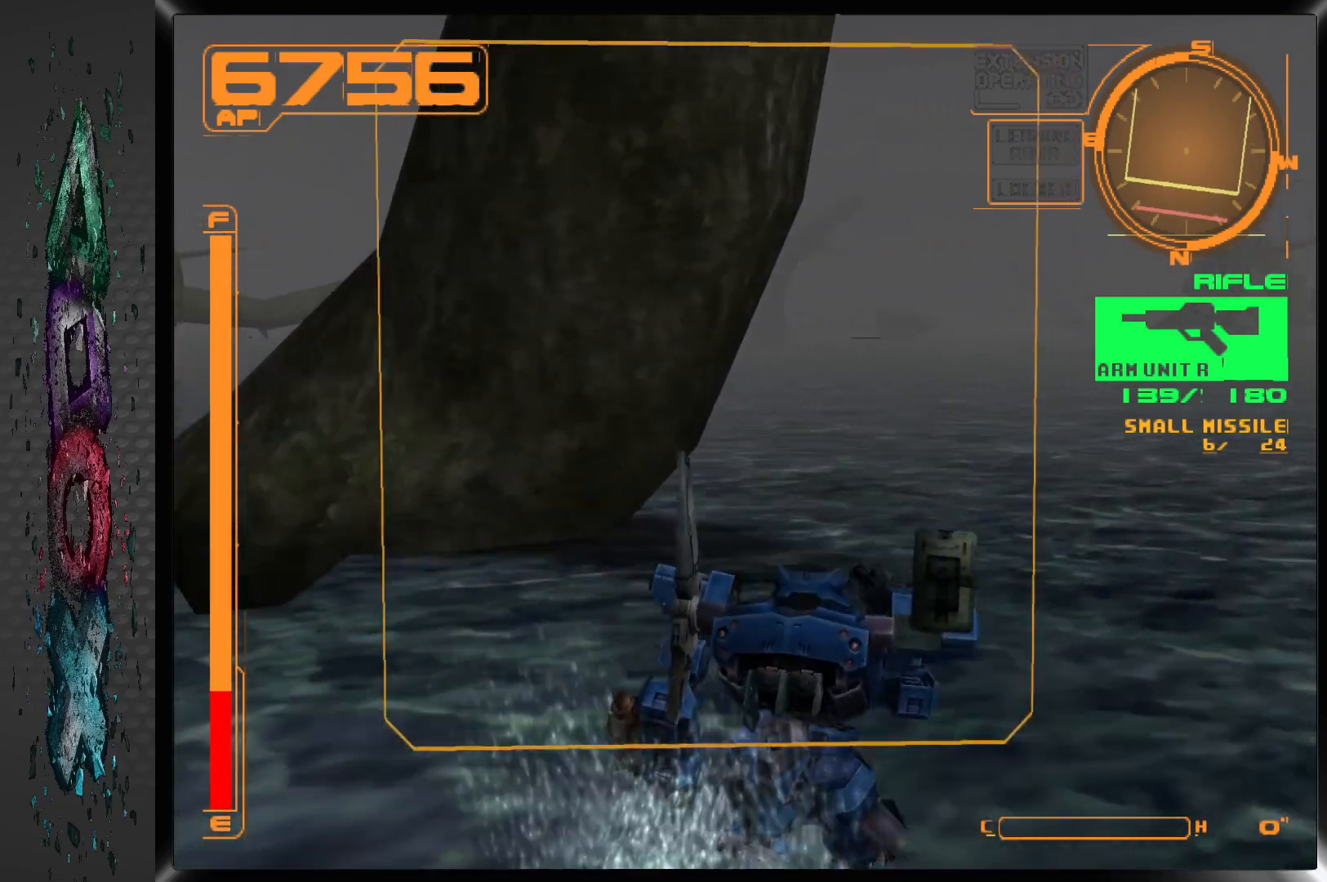
{"dt_ms": 500, "buttons": [], "left_stick": "center", "right_stick": "center", "events": [[150, "TRIANGLE", "down"], [250, "TRIANGLE", "up"]]}
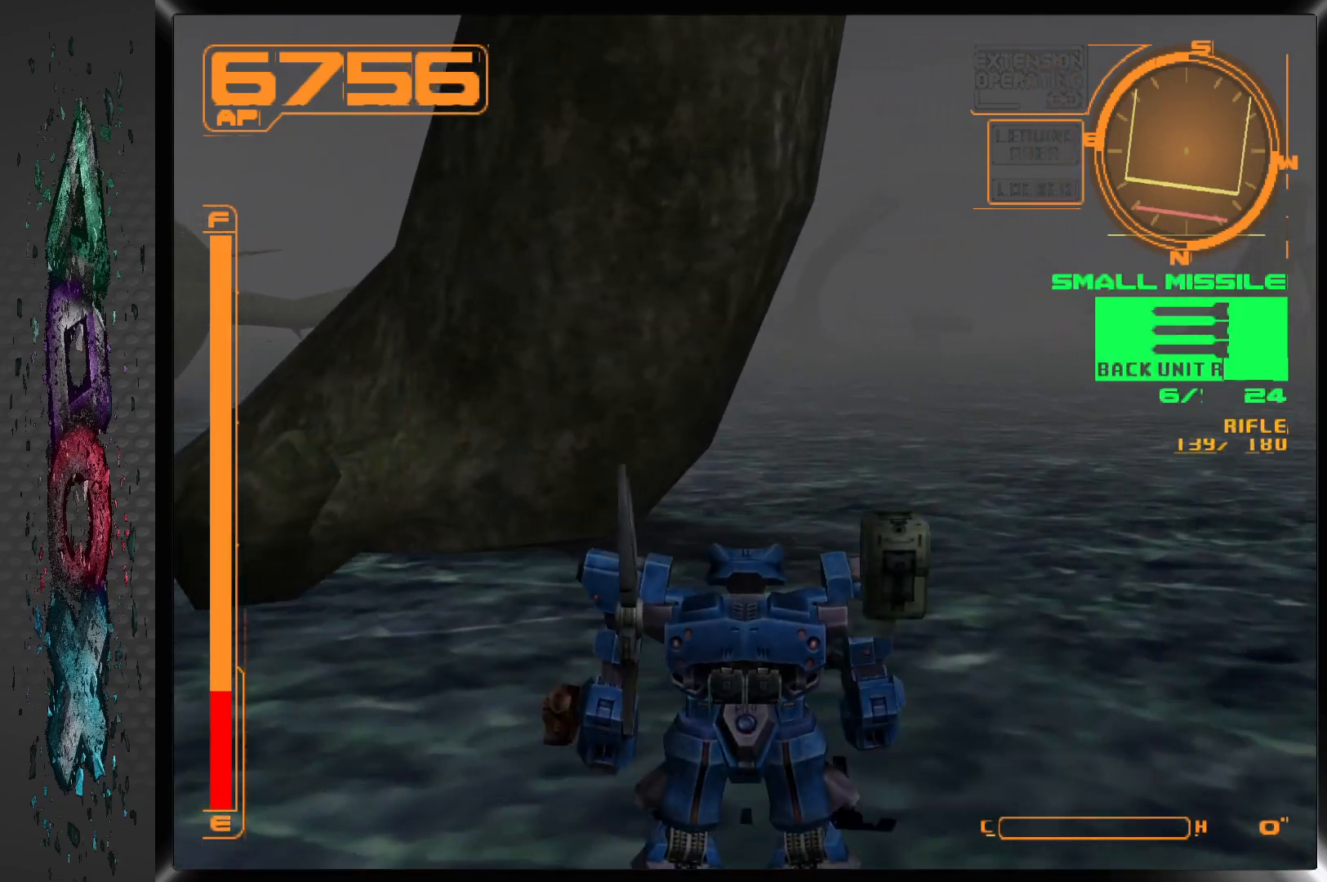
{"dt_ms": 500, "buttons": [], "left_stick": "center", "right_stick": "center", "events": []}
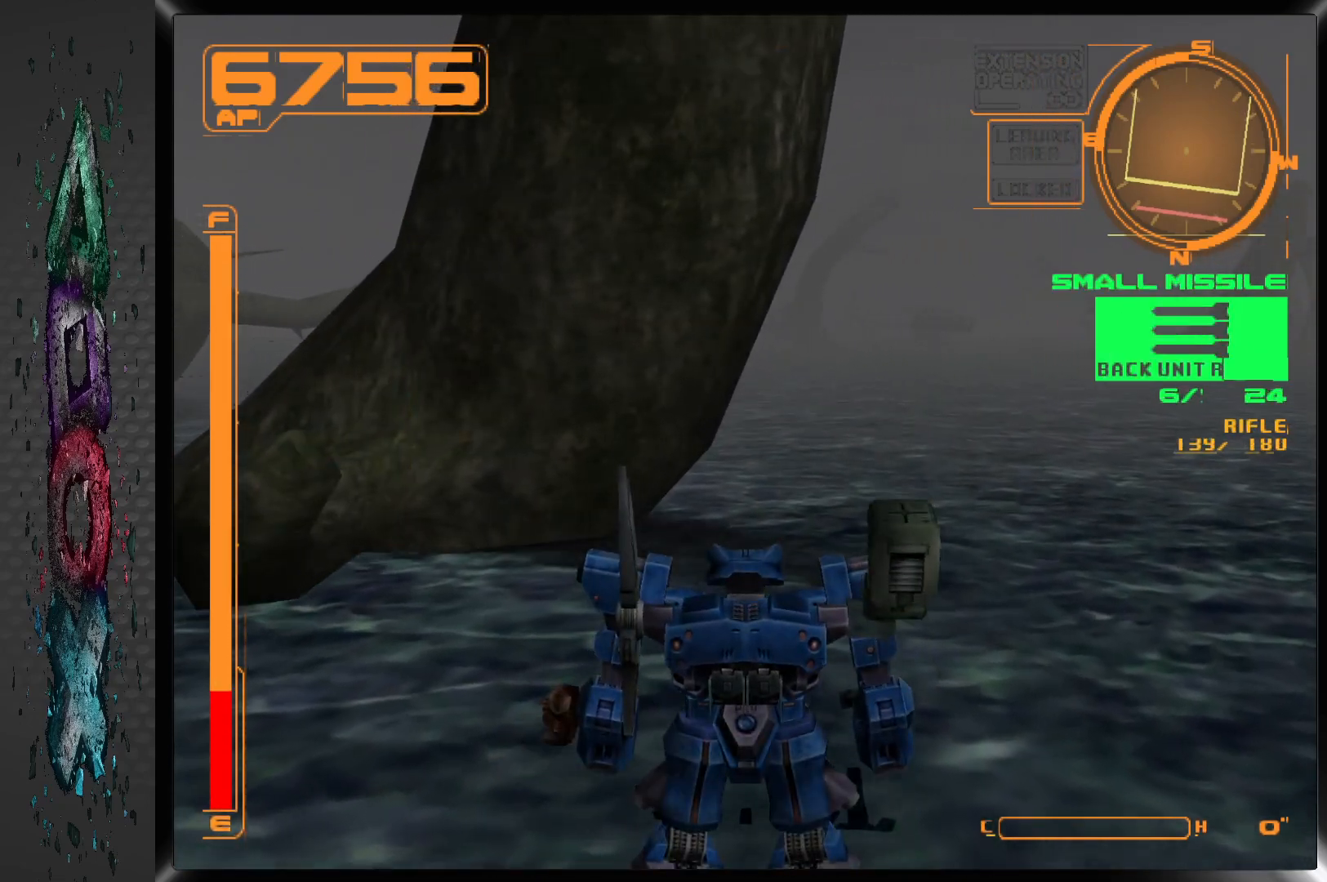
{"dt_ms": 500, "buttons": ["DPAD_RIGHT"], "left_stick": "center", "right_stick": "center", "events": [[150, "TRIANGLE", "down"], [283, "TRIANGLE", "up"], [500, "DPAD_RIGHT", "down"]]}
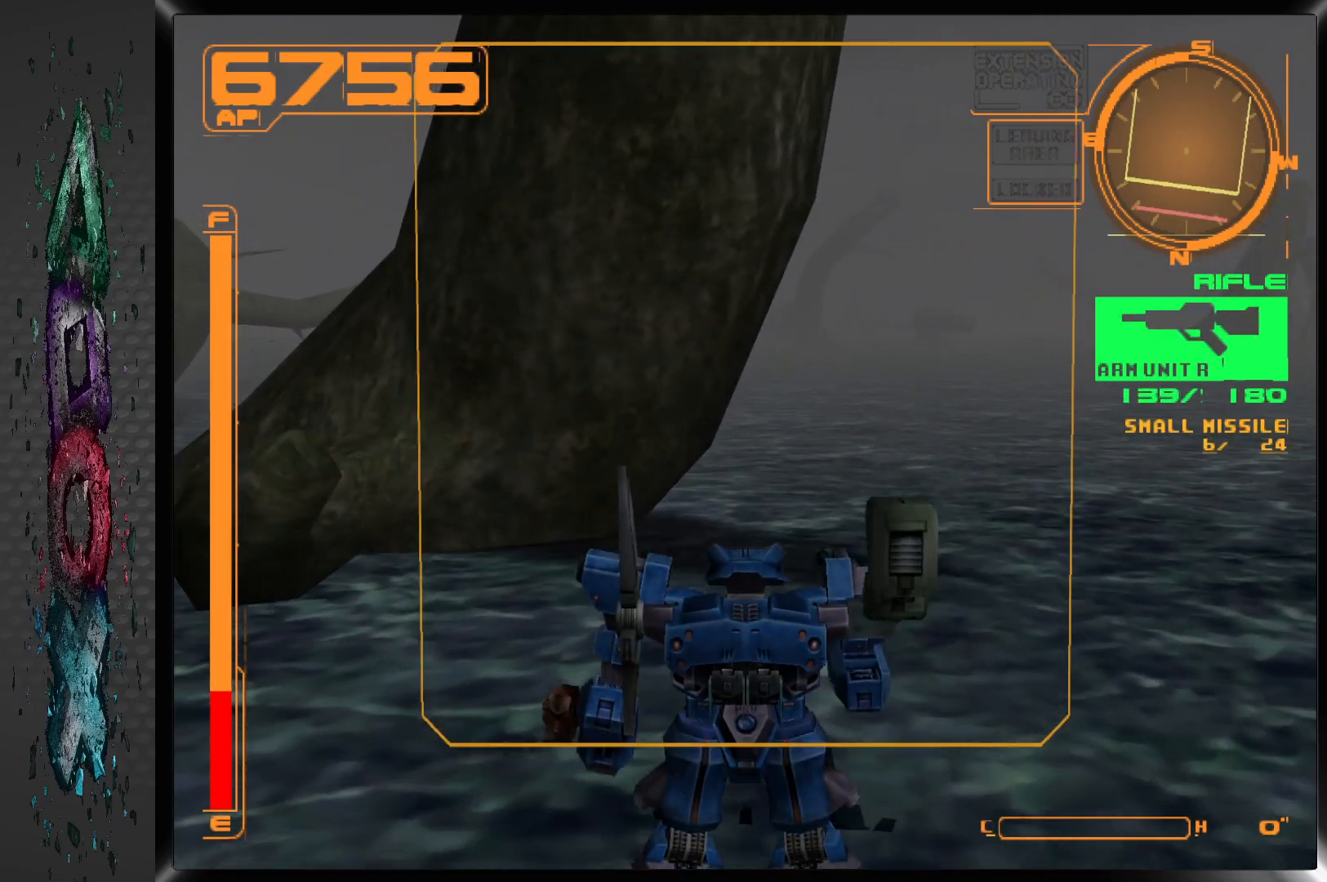
{"dt_ms": 500, "buttons": [], "left_stick": "center", "right_stick": "center", "events": [[100, "DPAD_RIGHT", "up"]]}
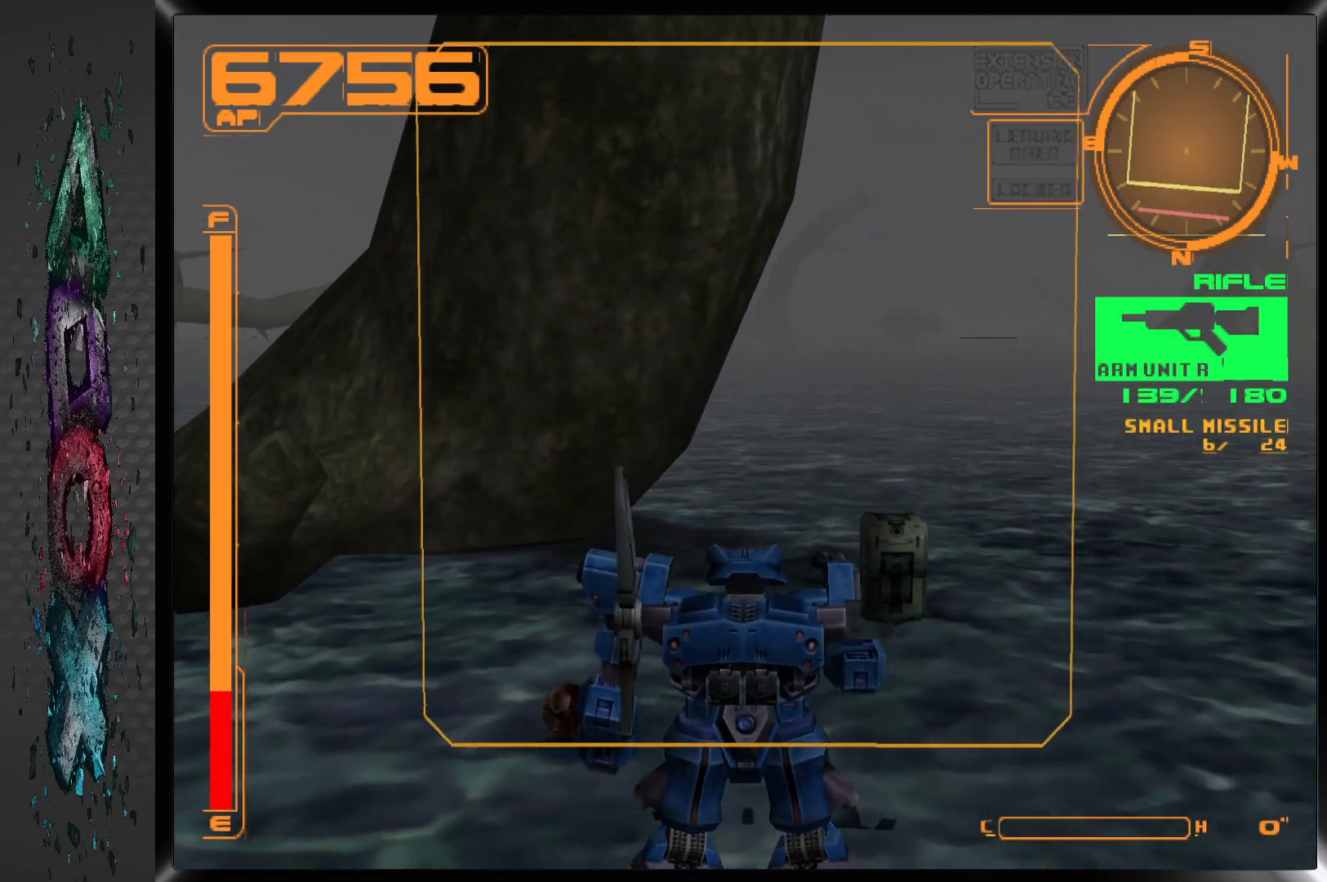
{"dt_ms": 500, "buttons": ["DPAD_UP"], "left_stick": "center", "right_stick": "center", "events": [[450, "DPAD_UP", "down"]]}
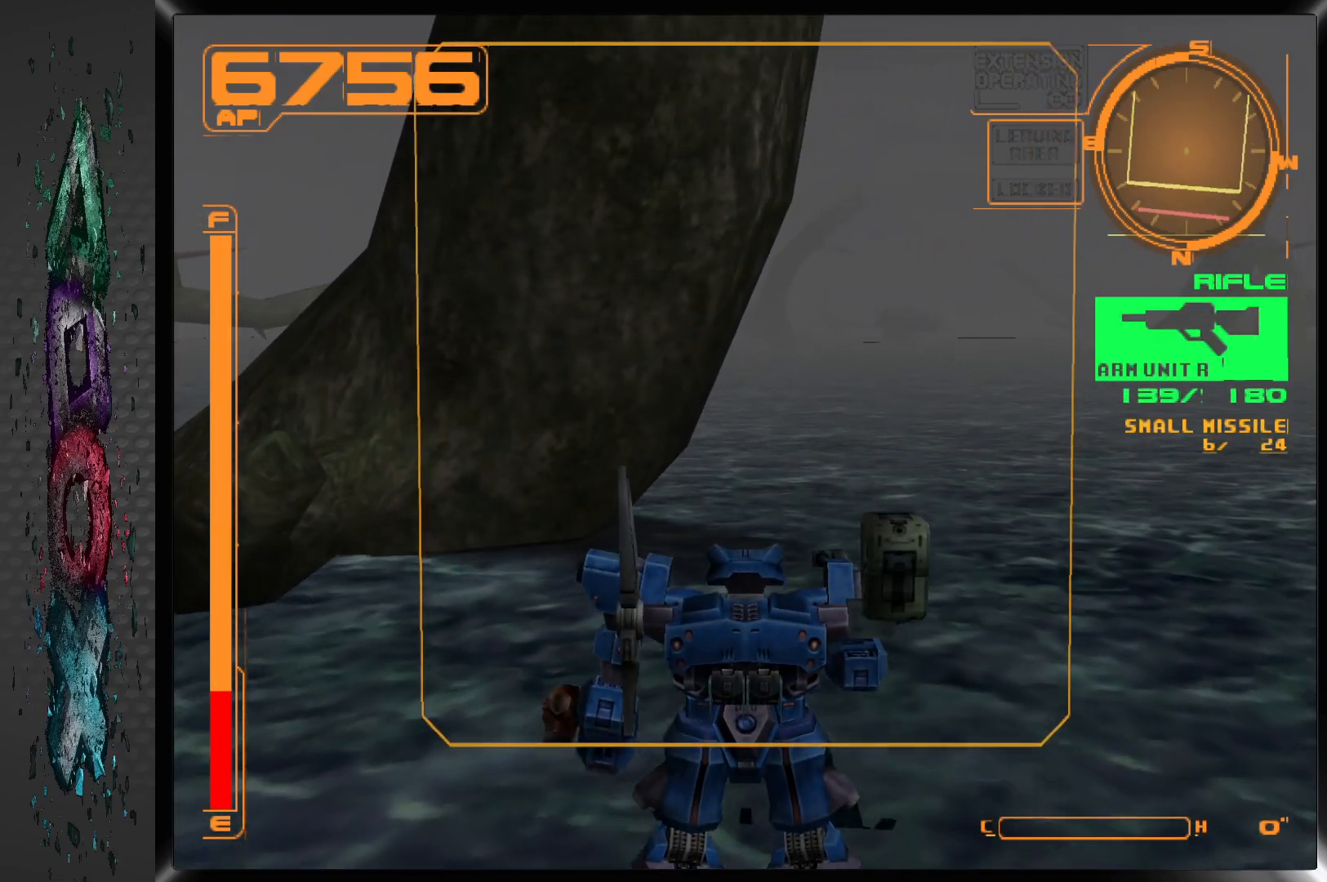
{"dt_ms": 500, "buttons": [], "left_stick": "center", "right_stick": "center", "events": [[233, "DPAD_UP", "up"]]}
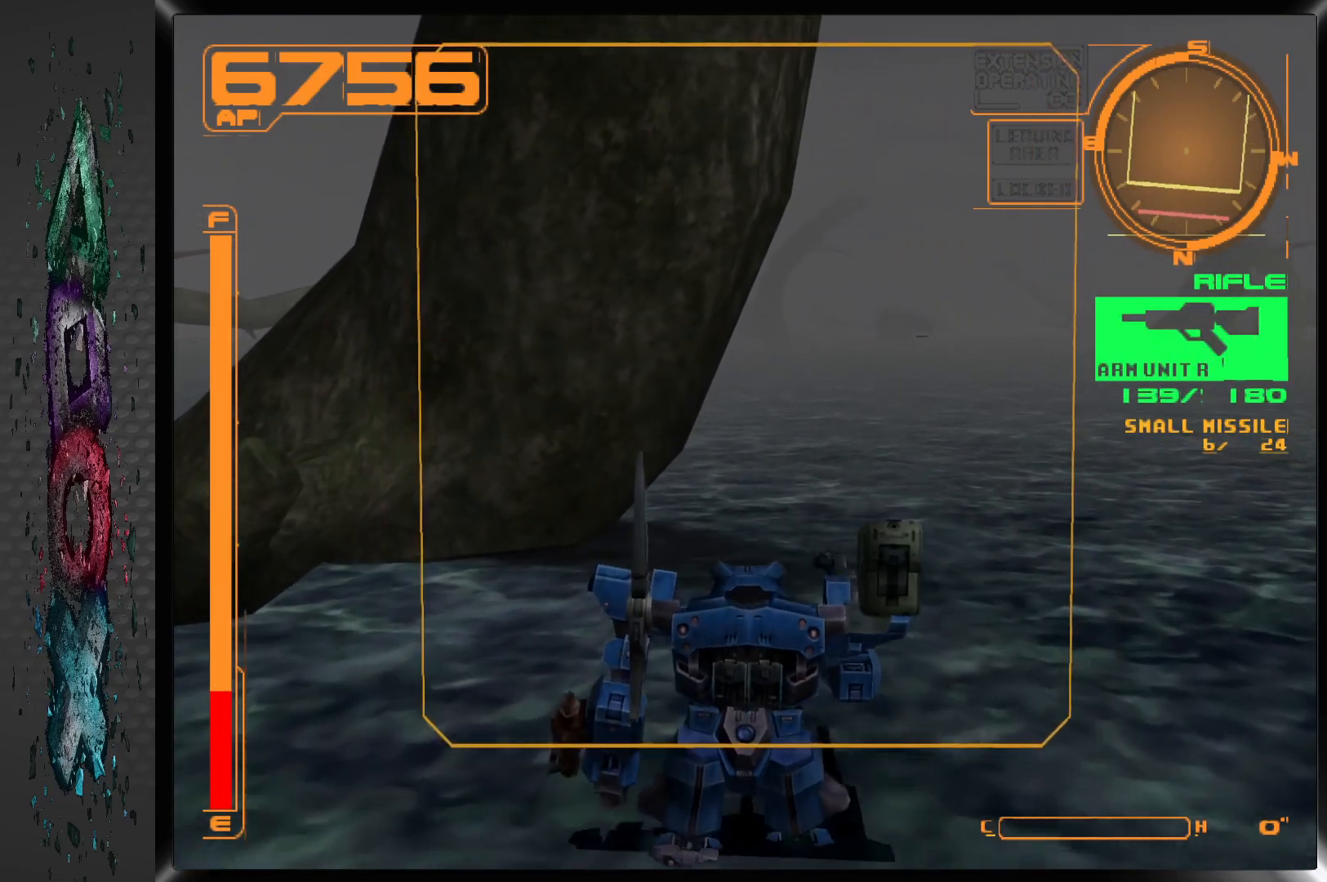
{"dt_ms": 500, "buttons": [], "left_stick": "center", "right_stick": "center", "events": [[133, "DPAD_UP", "down"], [433, "DPAD_UP", "up"]]}
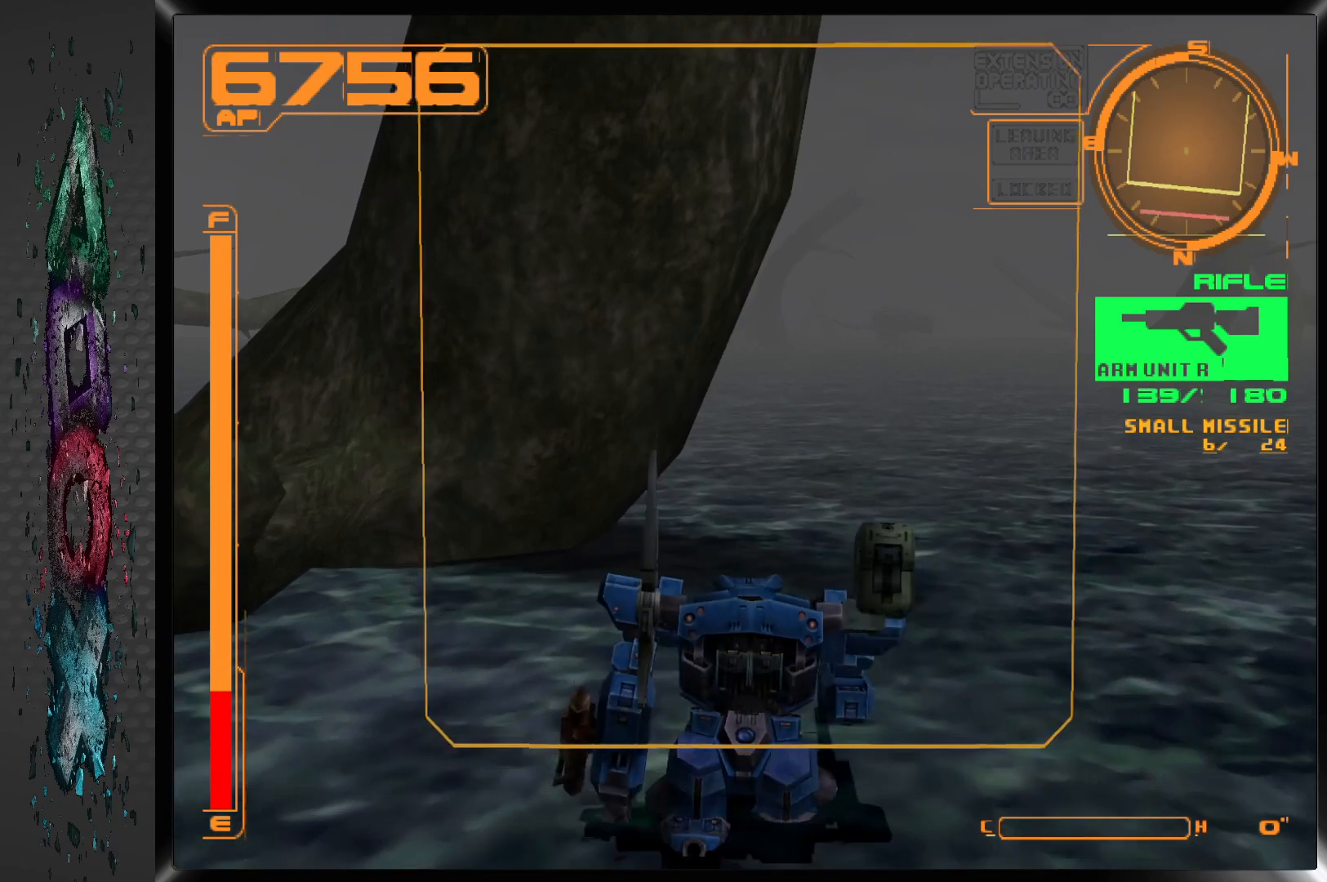
{"dt_ms": 500, "buttons": ["DPAD_RIGHT"], "left_stick": "center", "right_stick": "center", "events": [[467, "DPAD_RIGHT", "down"]]}
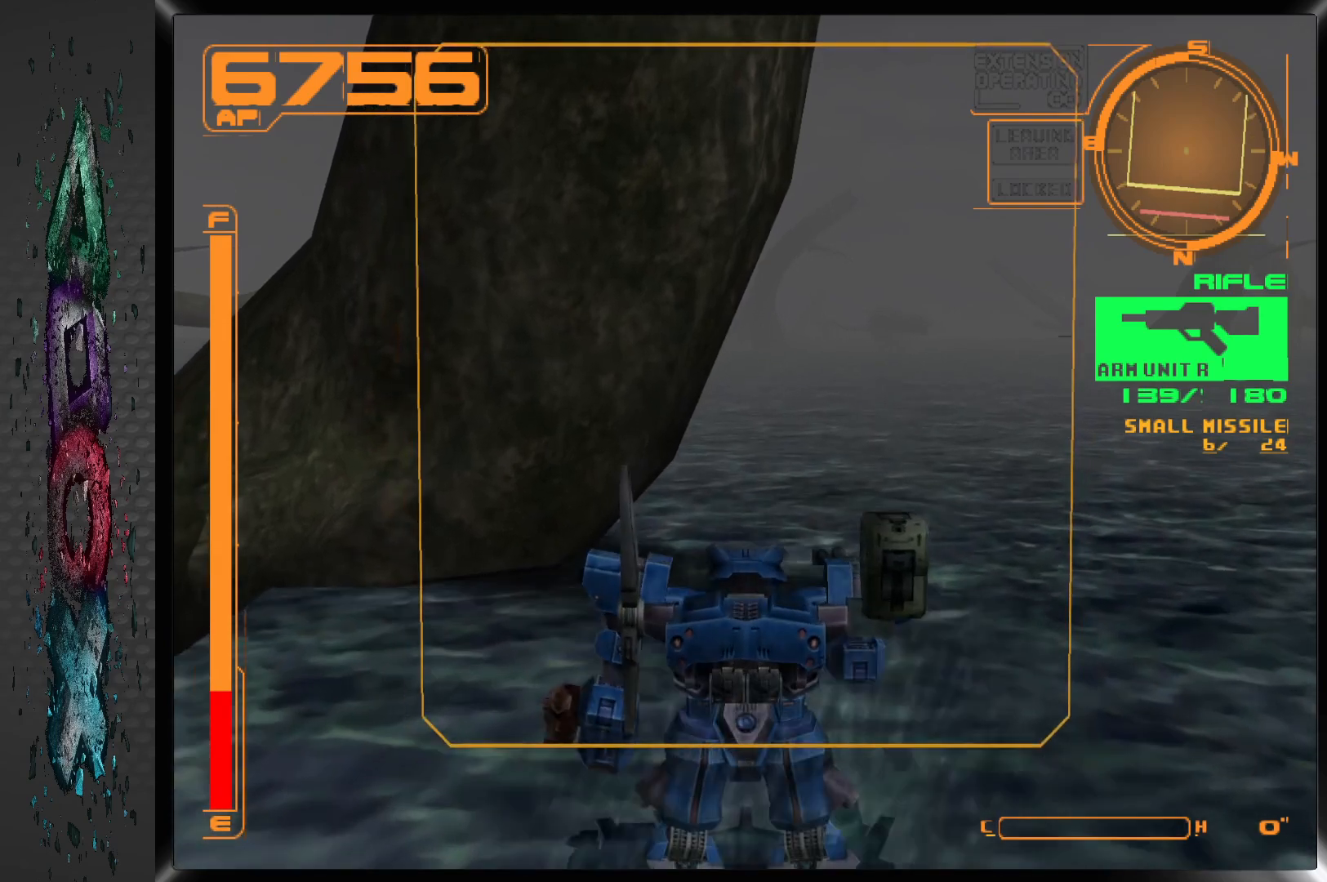
{"dt_ms": 500, "buttons": [], "left_stick": "center", "right_stick": "center", "events": [[83, "DPAD_RIGHT", "up"]]}
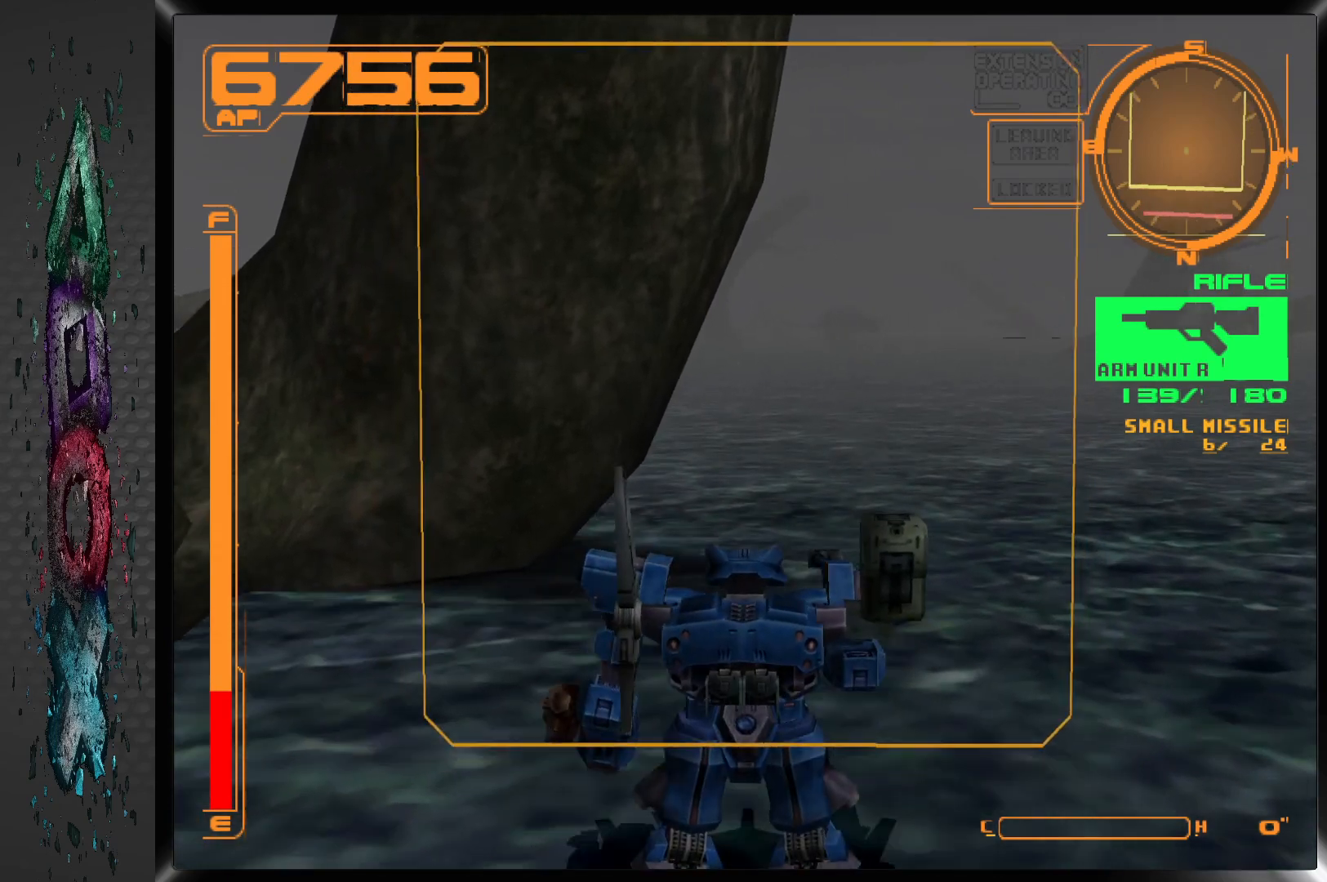
{"dt_ms": 500, "buttons": [], "left_stick": "center", "right_stick": "center", "events": [[50, "DPAD_RIGHT", "down"], [167, "DPAD_RIGHT", "up"]]}
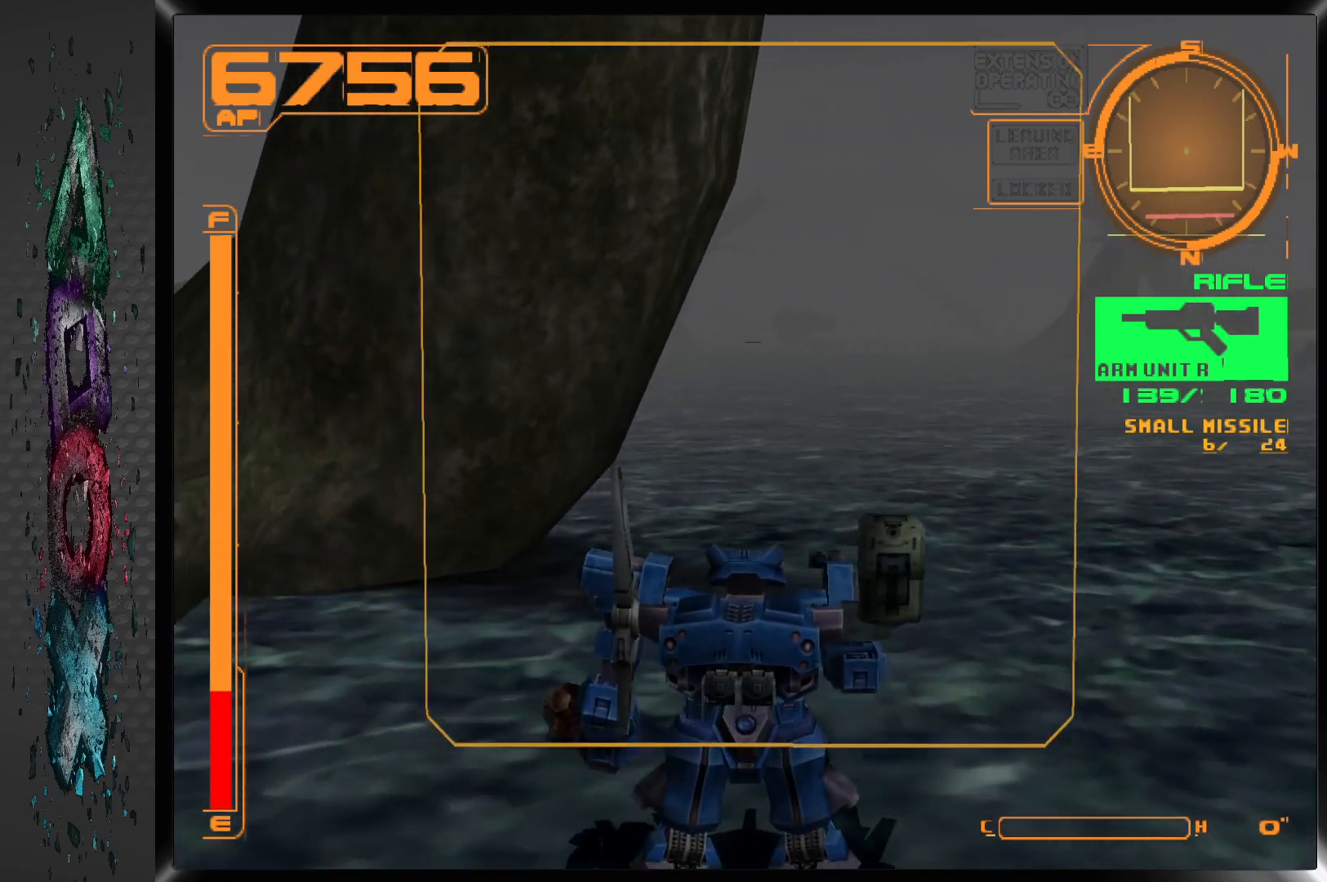
{"dt_ms": 500, "buttons": [], "left_stick": "center", "right_stick": "center", "events": []}
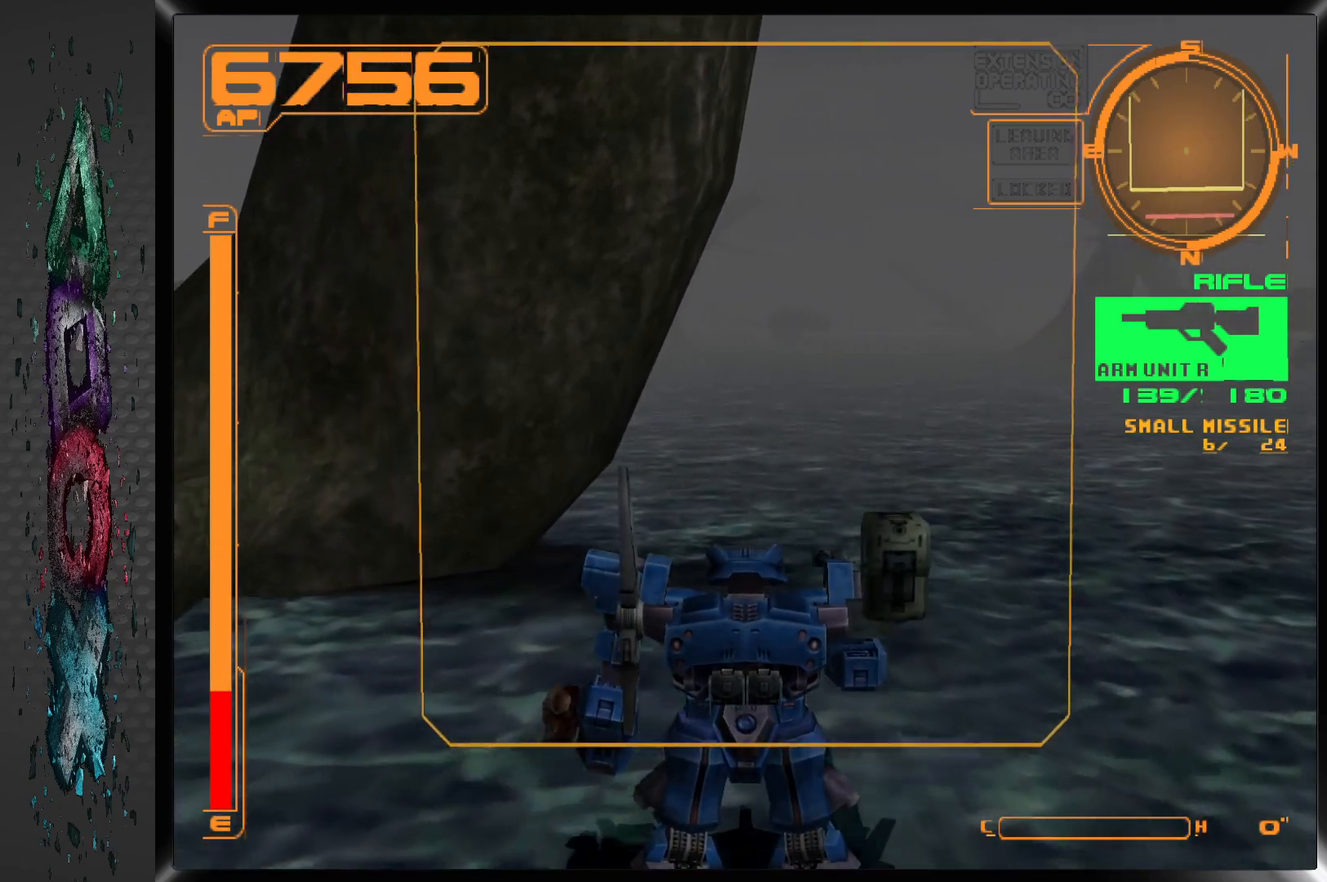
{"dt_ms": 500, "buttons": [], "left_stick": "center", "right_stick": "center", "events": []}
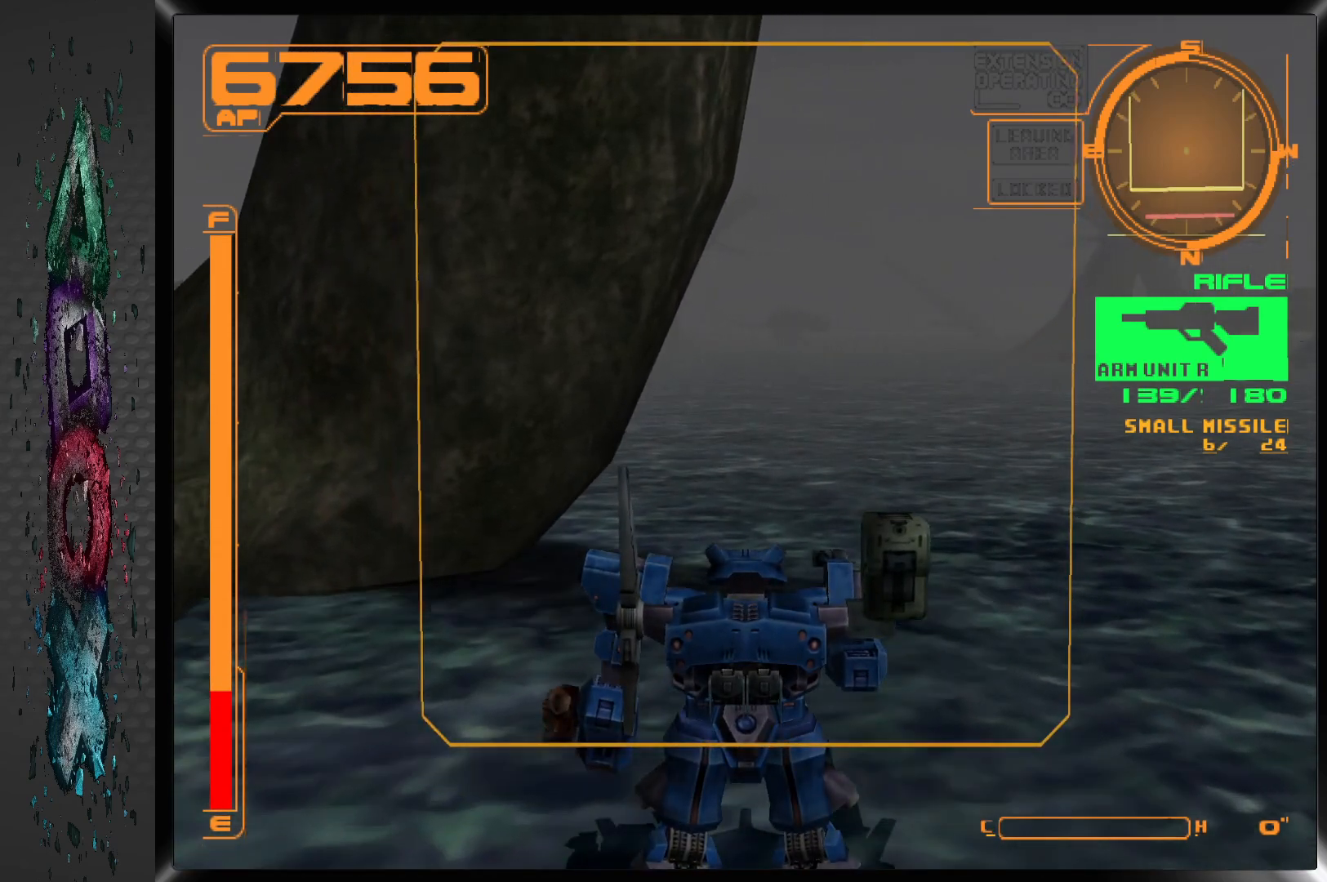
{"dt_ms": 500, "buttons": [], "left_stick": "center", "right_stick": "center", "events": []}
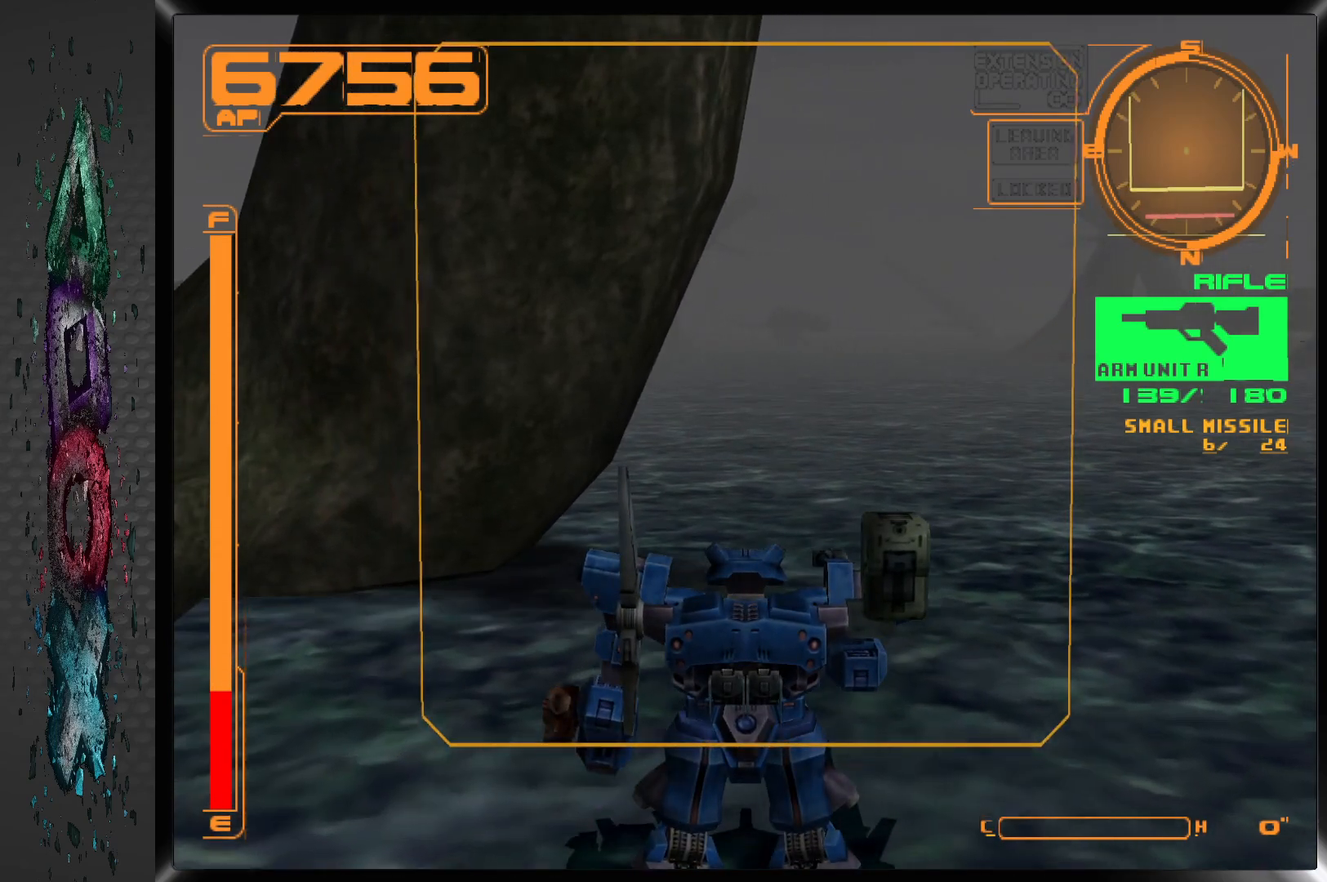
{"dt_ms": 500, "buttons": [], "left_stick": "center", "right_stick": "center", "events": []}